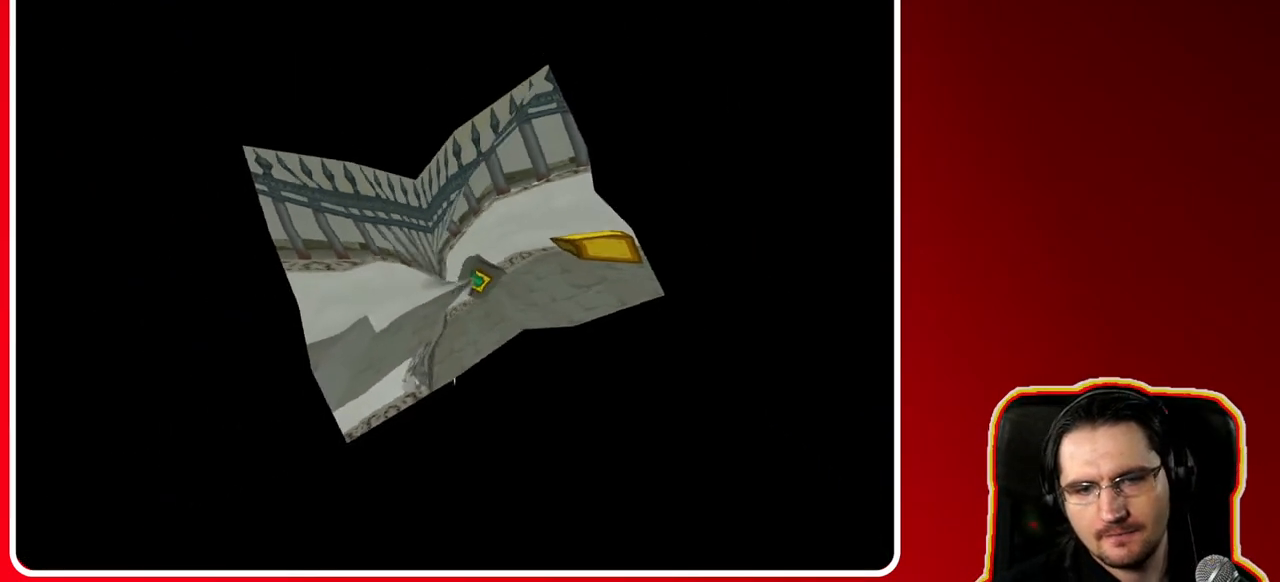
Gameplay with a controller (Nintendo layout); each line is a JSON object with the inputs held at the frame after it (dt_ms = milliseconds from this image to that frame). "events" lists button and stick changes between this image and that frame as [ms after this image, input, new state], when the widget could be followed in between. Not read: L3 R3.
{"dt_ms": 500, "buttons": [], "left_stick": "center", "right_stick": "center", "events": []}
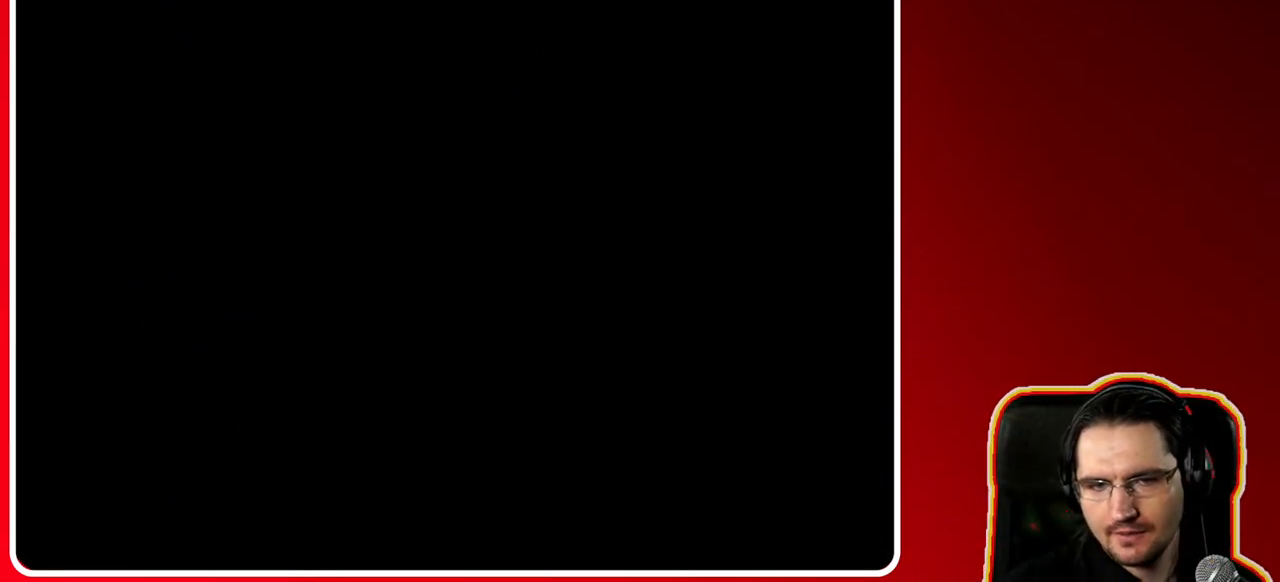
{"dt_ms": 500, "buttons": [], "left_stick": "center", "right_stick": "center", "events": []}
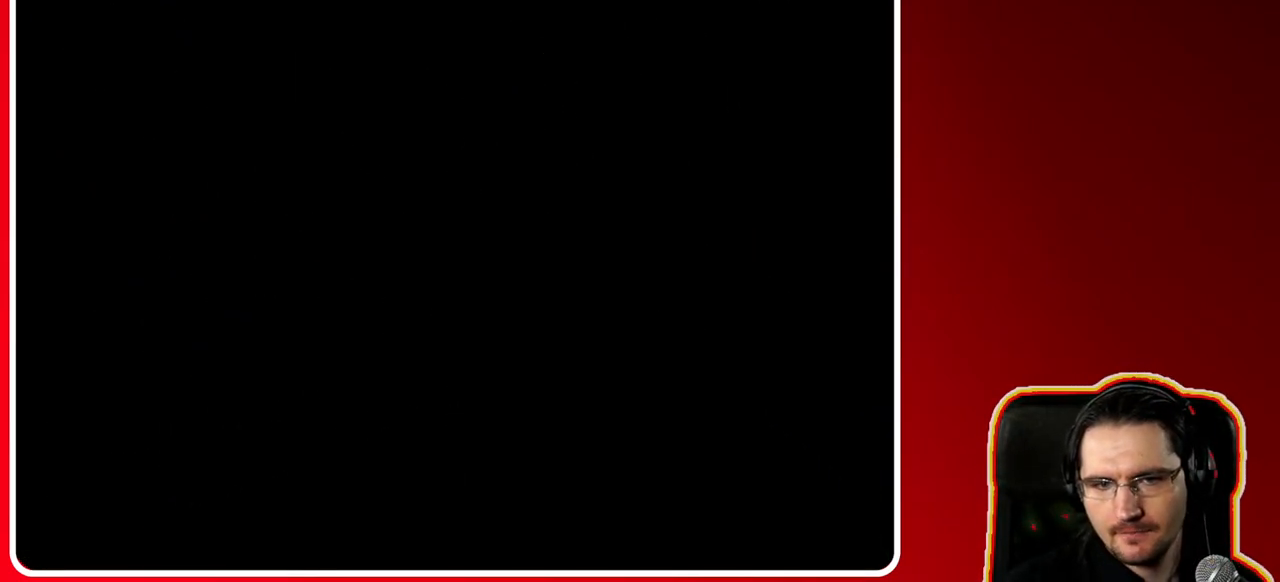
{"dt_ms": 500, "buttons": [], "left_stick": "center", "right_stick": "center", "events": []}
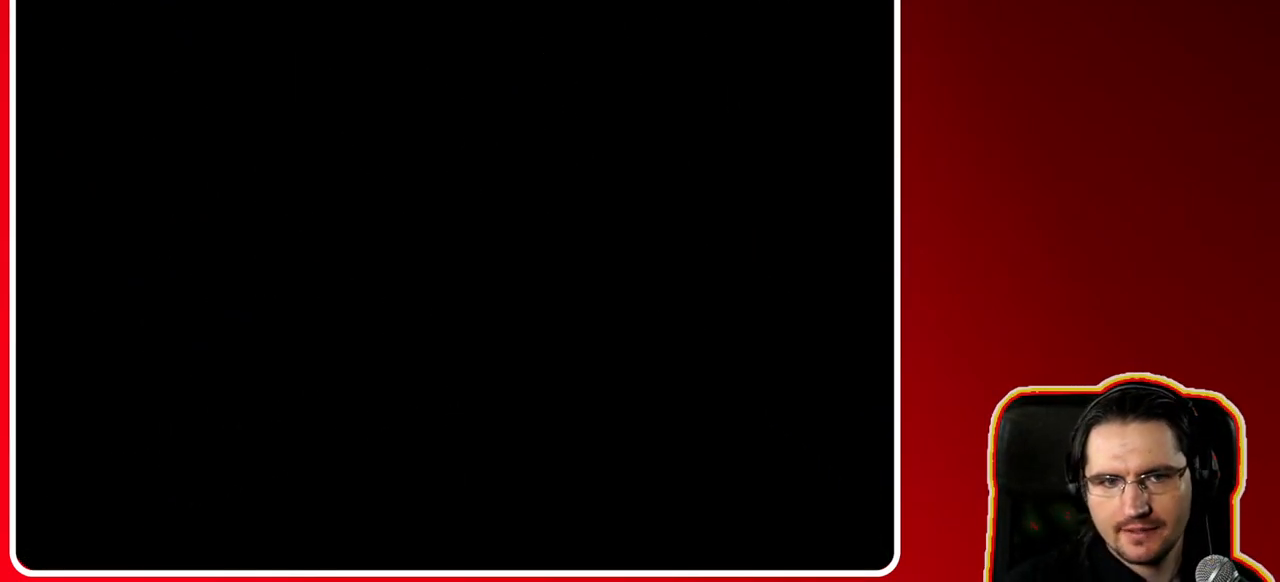
{"dt_ms": 500, "buttons": [], "left_stick": "center", "right_stick": "center", "events": []}
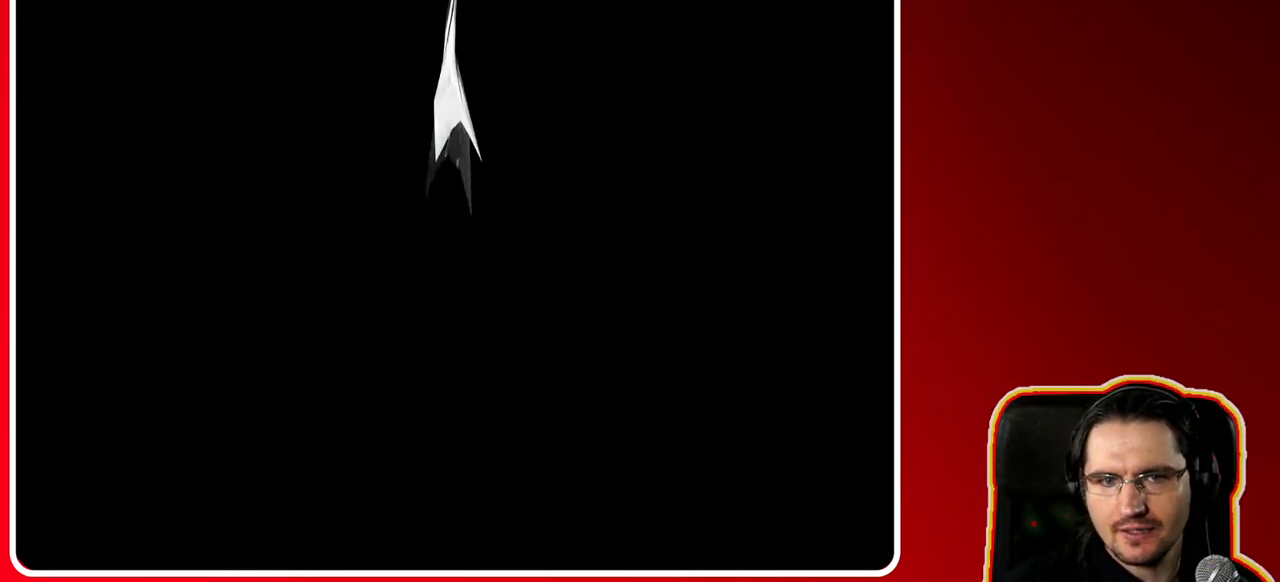
{"dt_ms": 500, "buttons": [], "left_stick": "center", "right_stick": "center", "events": []}
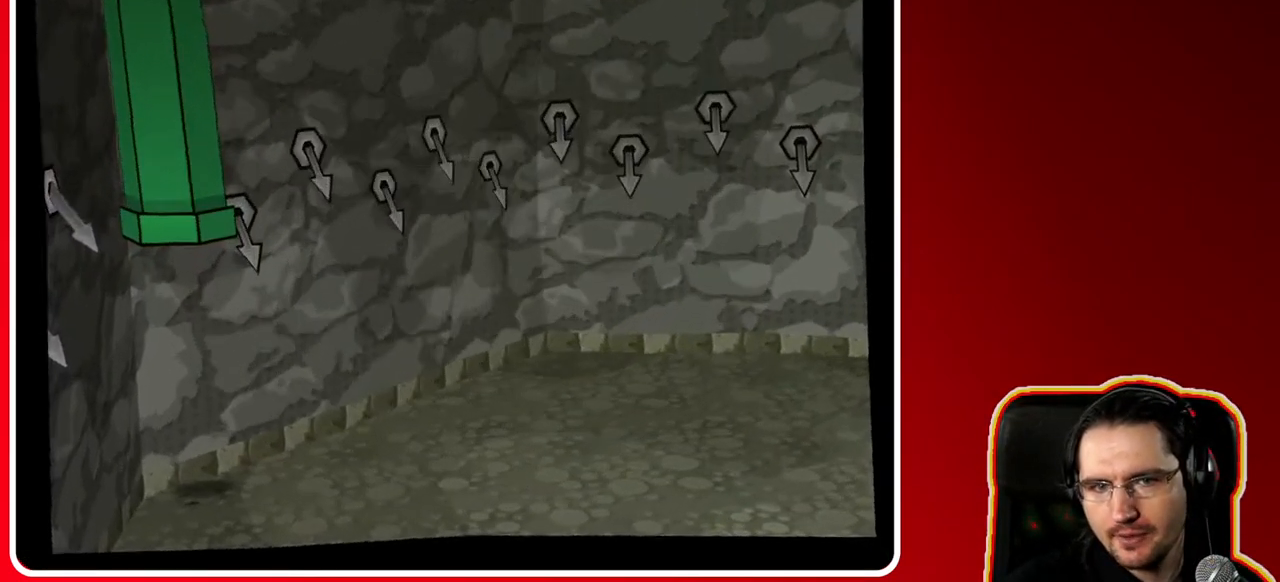
{"dt_ms": 1000, "buttons": [], "left_stick": "down-right", "right_stick": "center", "events": [[550, "left_stick", "down-right"]]}
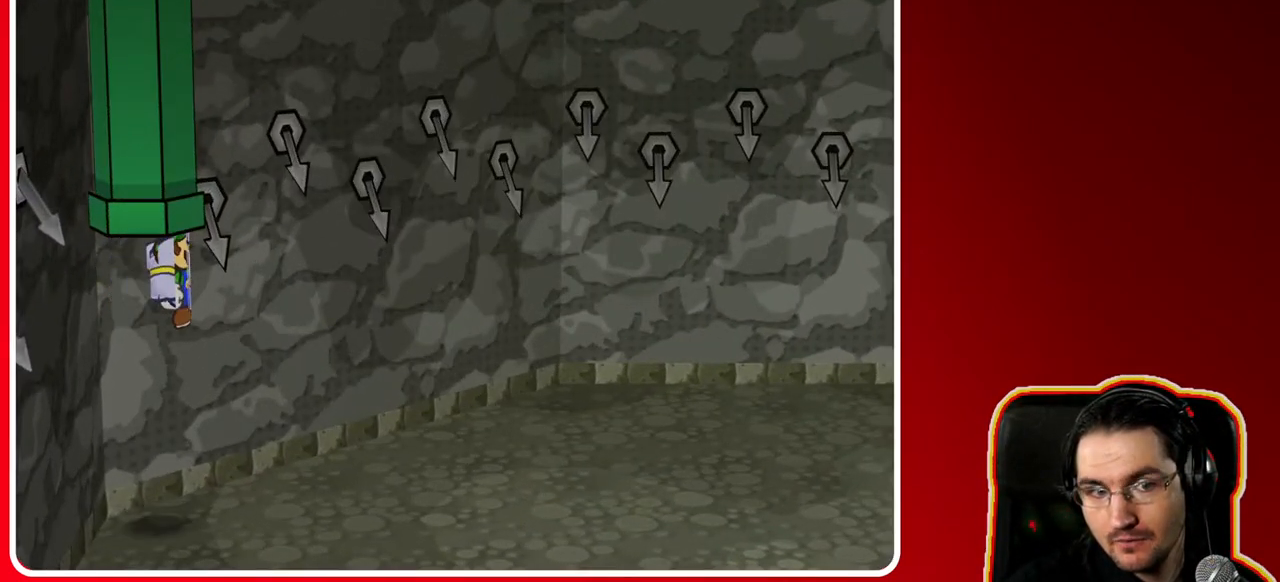
{"dt_ms": 500, "buttons": [], "left_stick": "down-right", "right_stick": "center", "events": []}
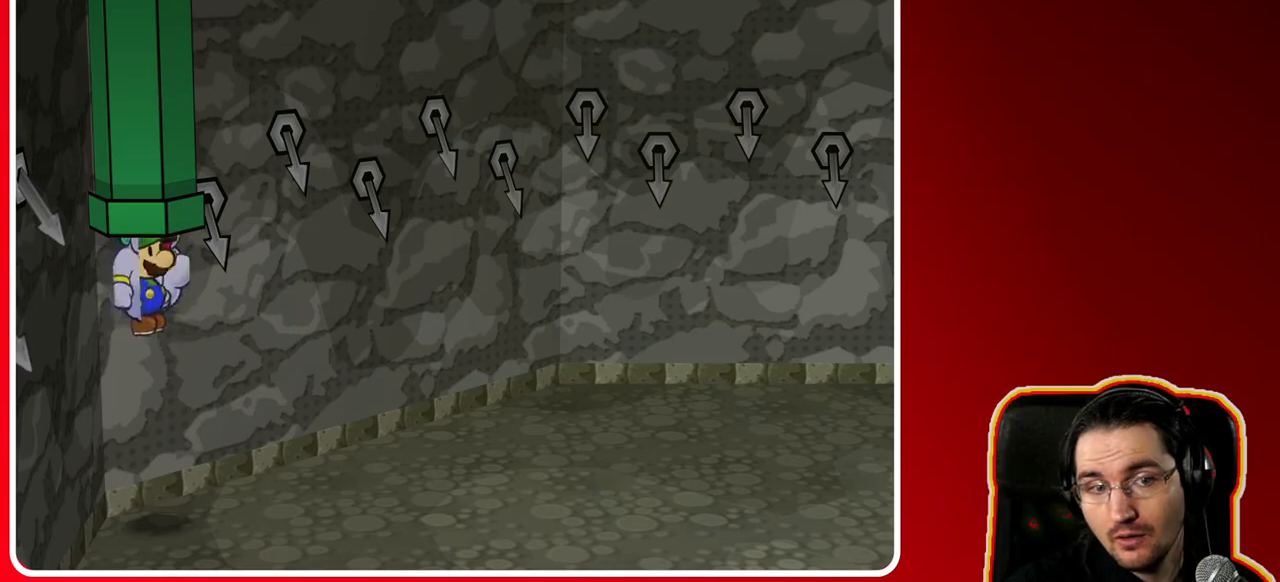
{"dt_ms": 500, "buttons": [], "left_stick": "down-right", "right_stick": "center", "events": []}
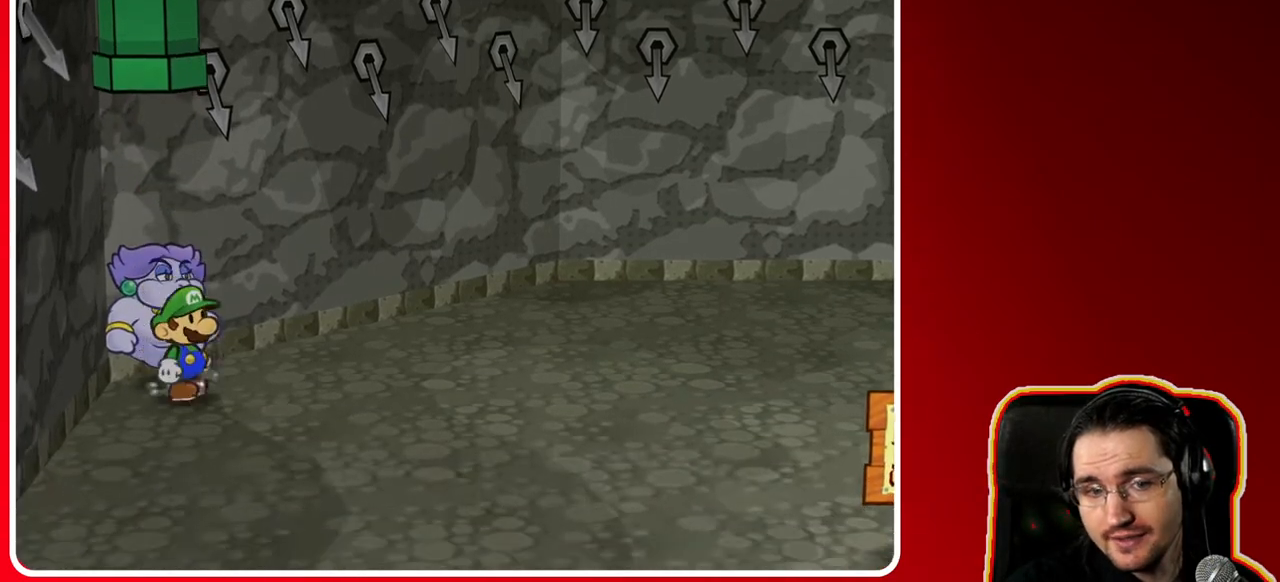
{"dt_ms": 500, "buttons": [], "left_stick": "down-right", "right_stick": "center", "events": []}
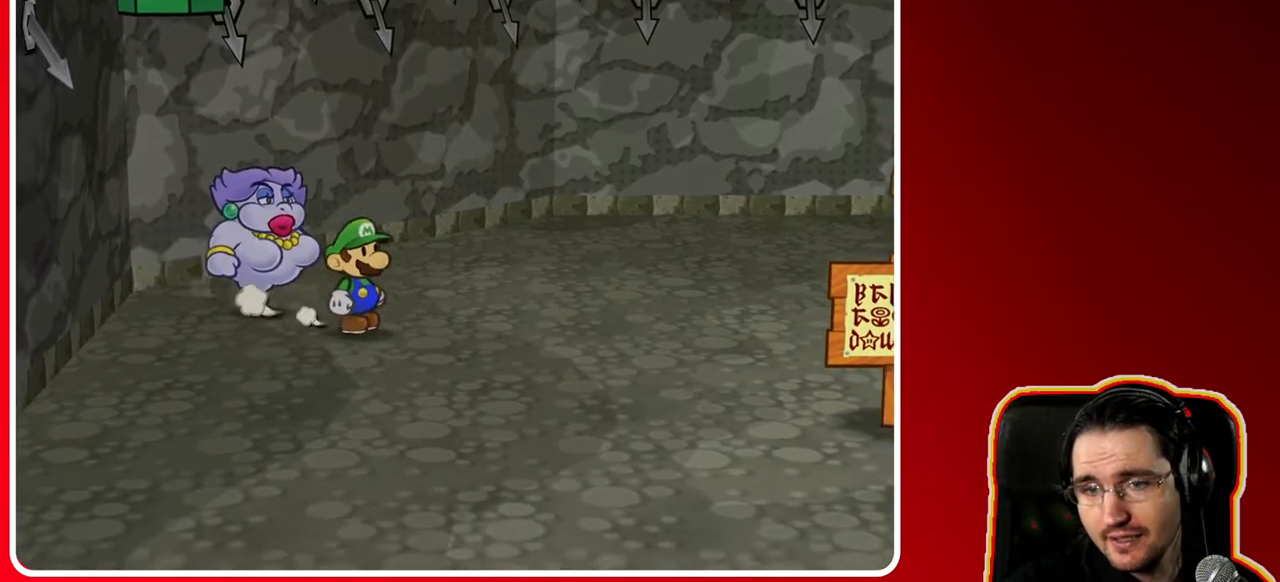
{"dt_ms": 500, "buttons": [], "left_stick": "right", "right_stick": "center", "events": [[300, "left_stick", "right"]]}
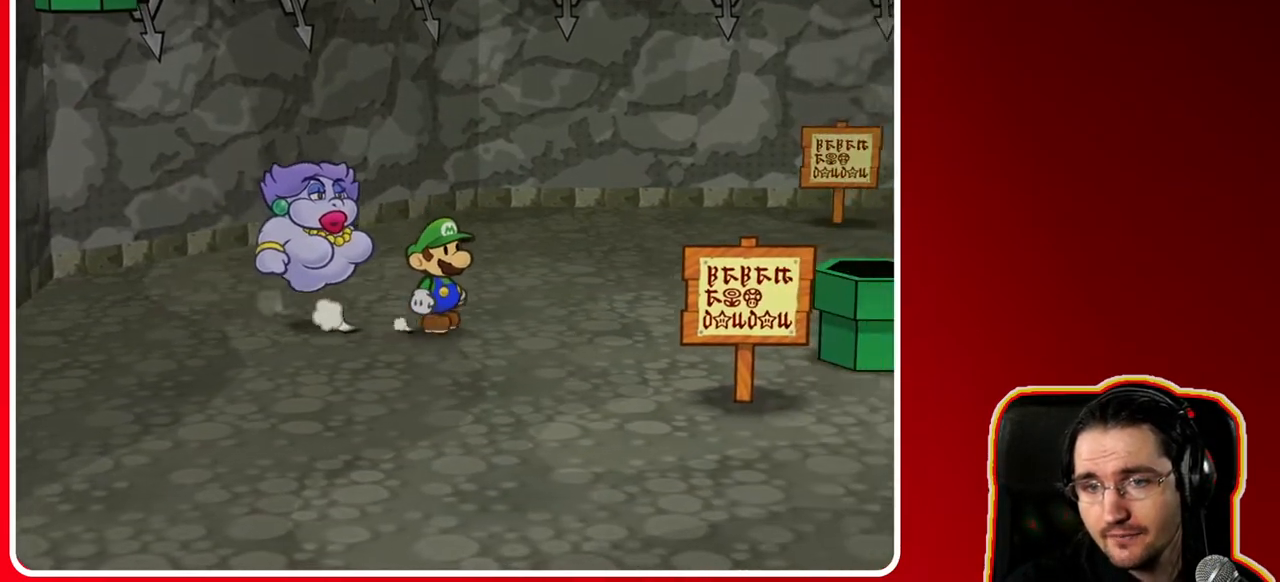
{"dt_ms": 500, "buttons": [], "left_stick": "up-right", "right_stick": "center", "events": [[317, "left_stick", "up-right"]]}
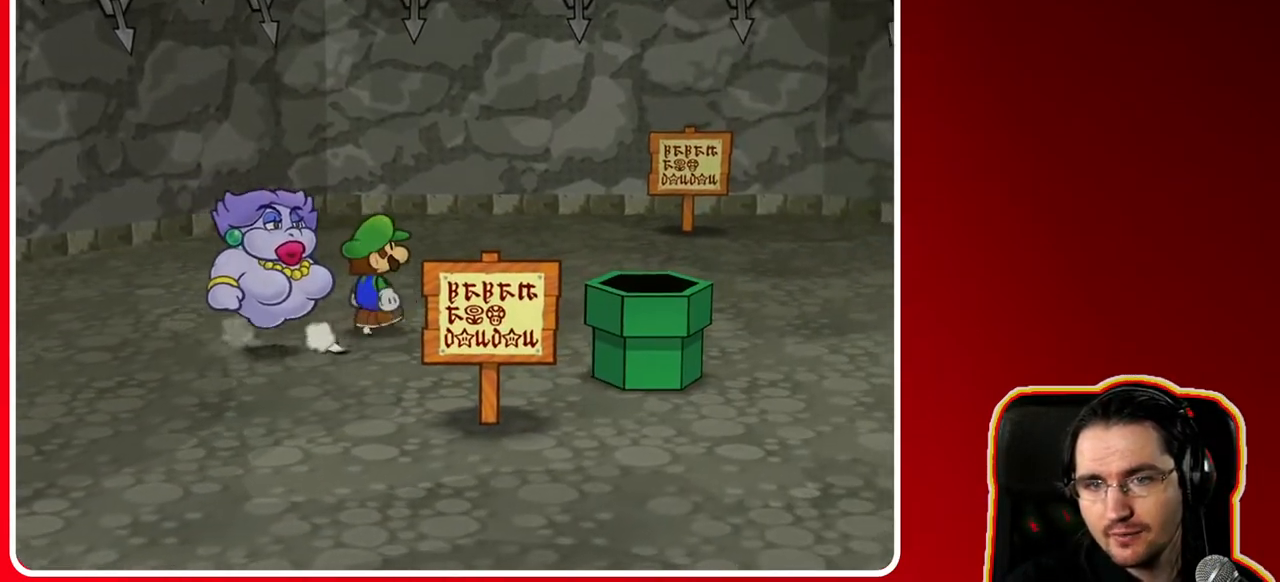
{"dt_ms": 500, "buttons": [], "left_stick": "right", "right_stick": "center", "events": [[150, "left_stick", "right"]]}
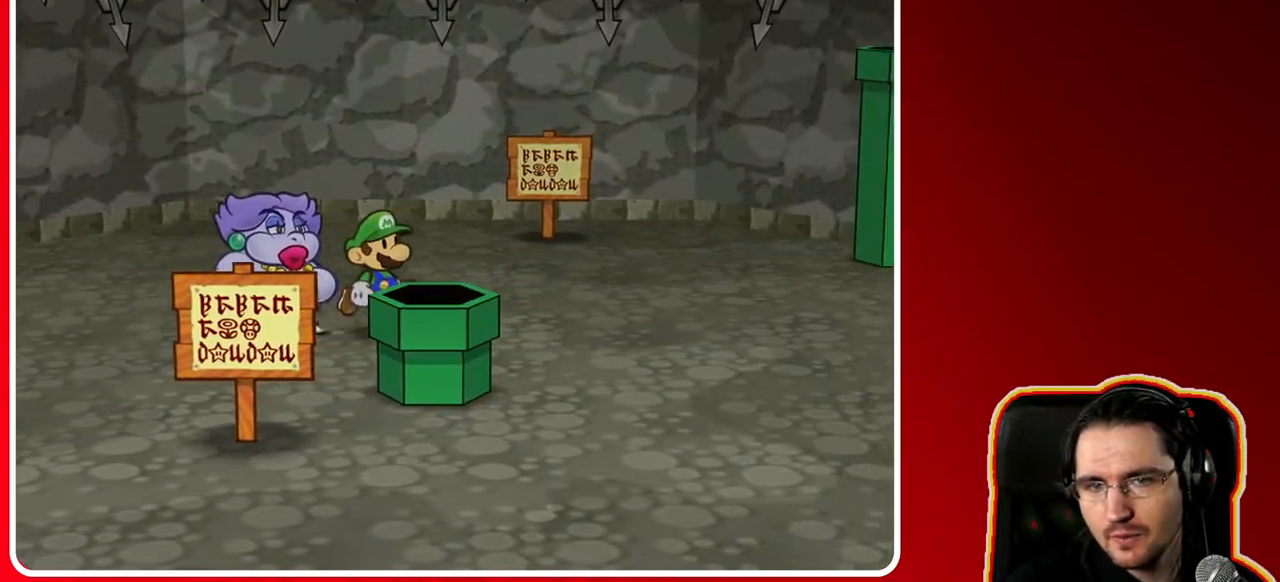
{"dt_ms": 500, "buttons": [], "left_stick": "right", "right_stick": "center", "events": []}
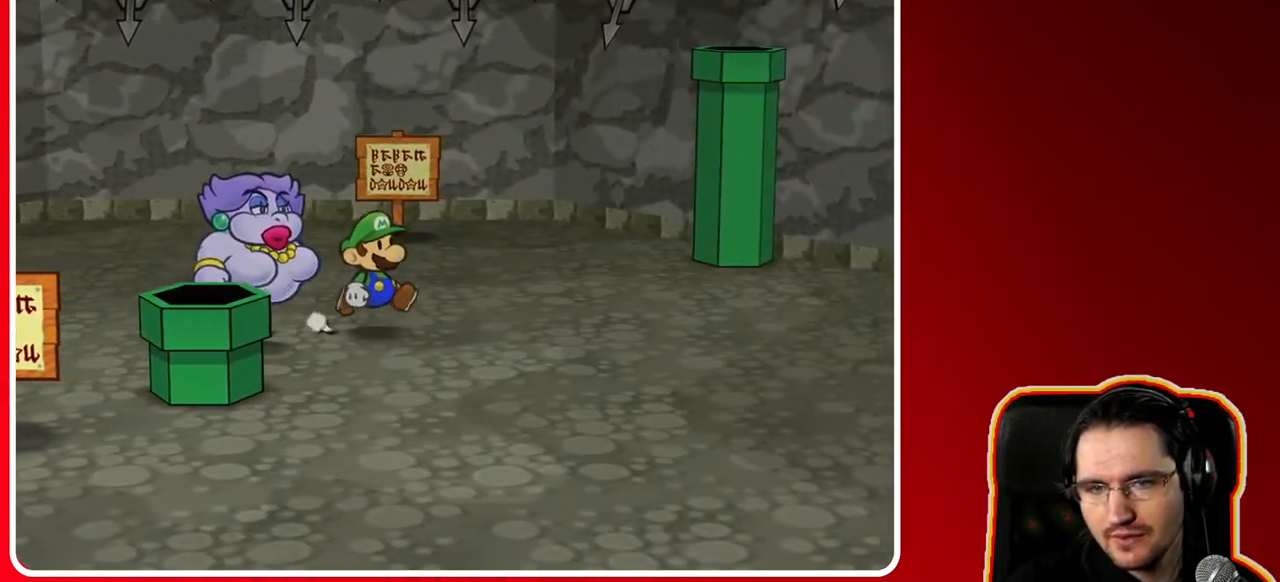
{"dt_ms": 500, "buttons": [], "left_stick": "right", "right_stick": "center", "events": []}
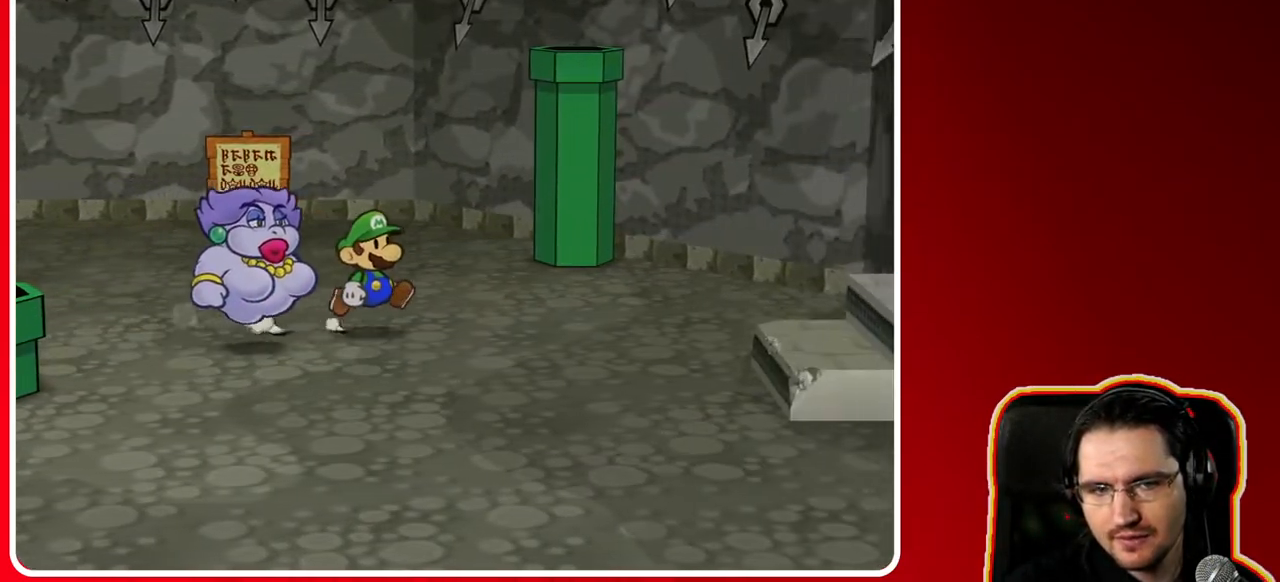
{"dt_ms": 500, "buttons": [], "left_stick": "down-right", "right_stick": "center", "events": [[200, "left_stick", "down-right"]]}
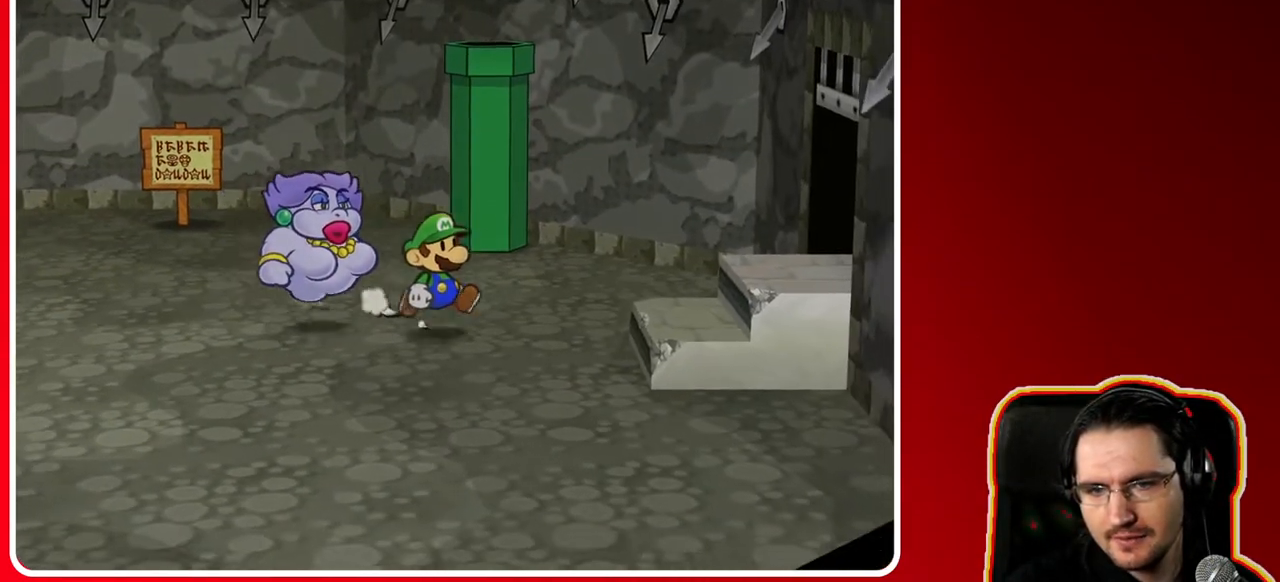
{"dt_ms": 500, "buttons": ["A"], "left_stick": "right", "right_stick": "center", "events": [[333, "left_stick", "right"], [400, "A", "down"]]}
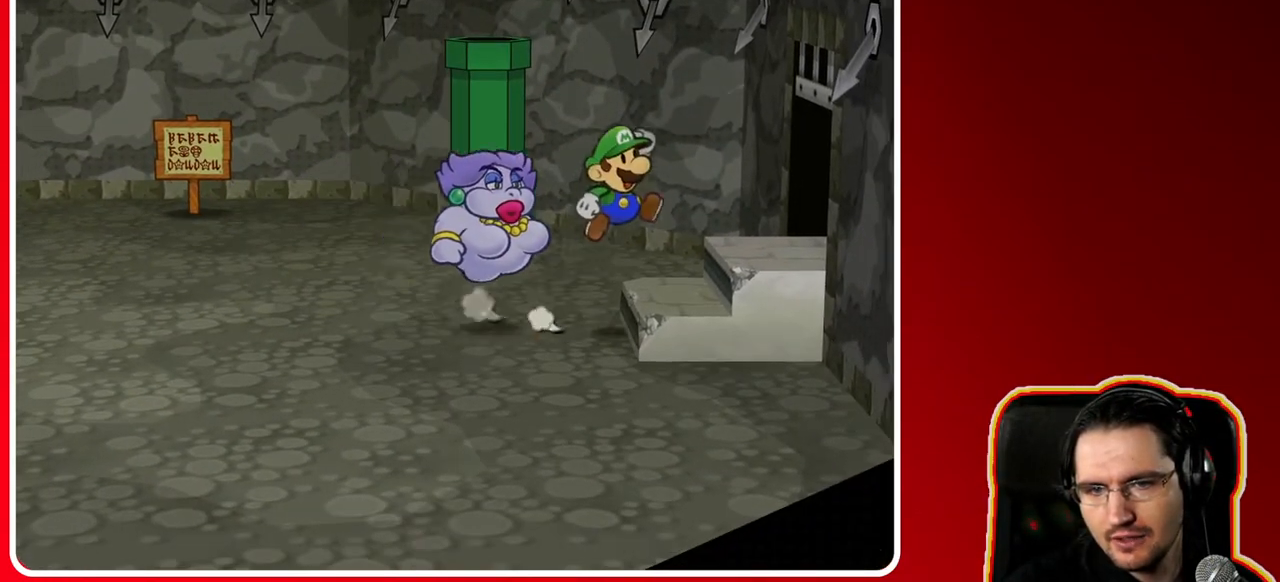
{"dt_ms": 500, "buttons": [], "left_stick": "right", "right_stick": "center", "events": [[67, "A", "up"]]}
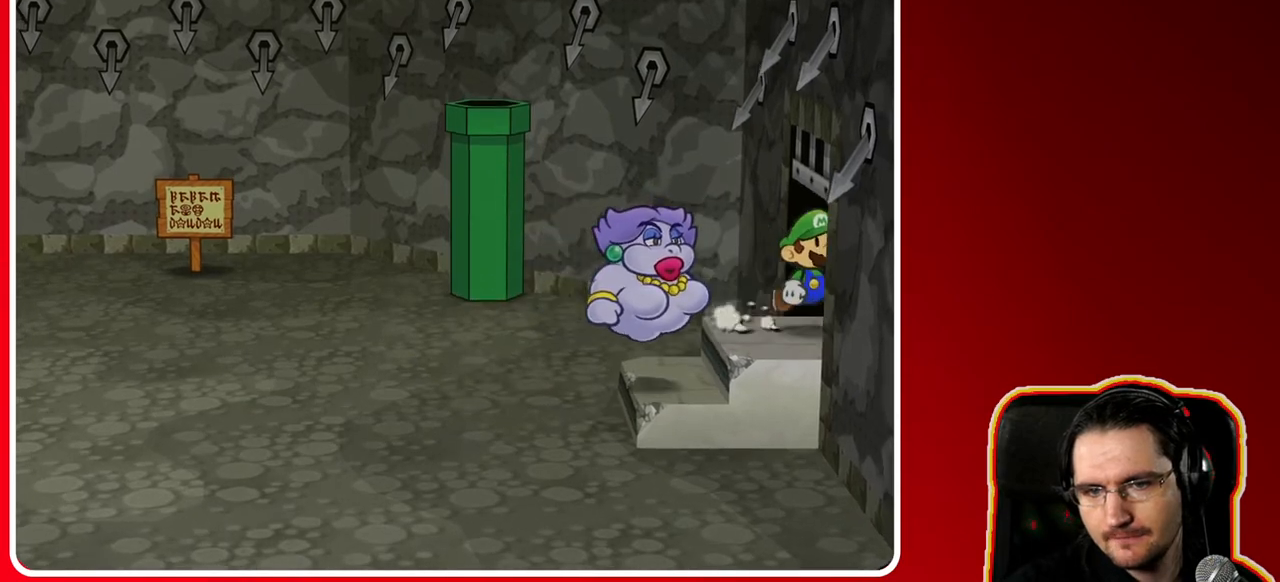
{"dt_ms": 500, "buttons": [], "left_stick": "right", "right_stick": "center", "events": []}
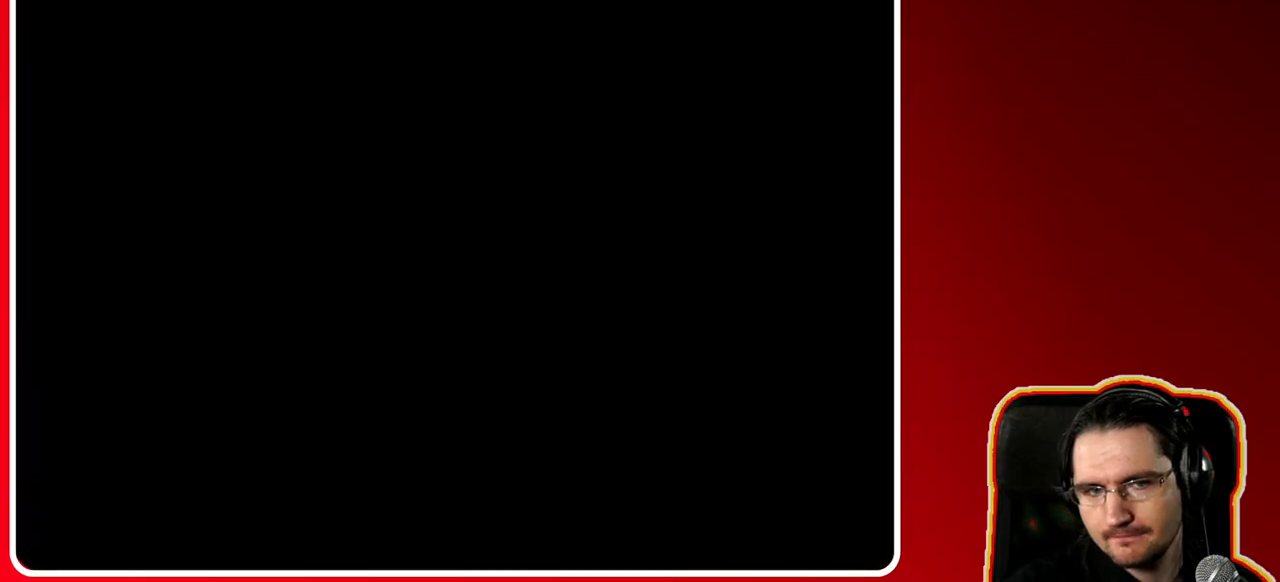
{"dt_ms": 500, "buttons": [], "left_stick": "right", "right_stick": "center", "events": [[133, "left_stick", "center"], [483, "left_stick", "right"]]}
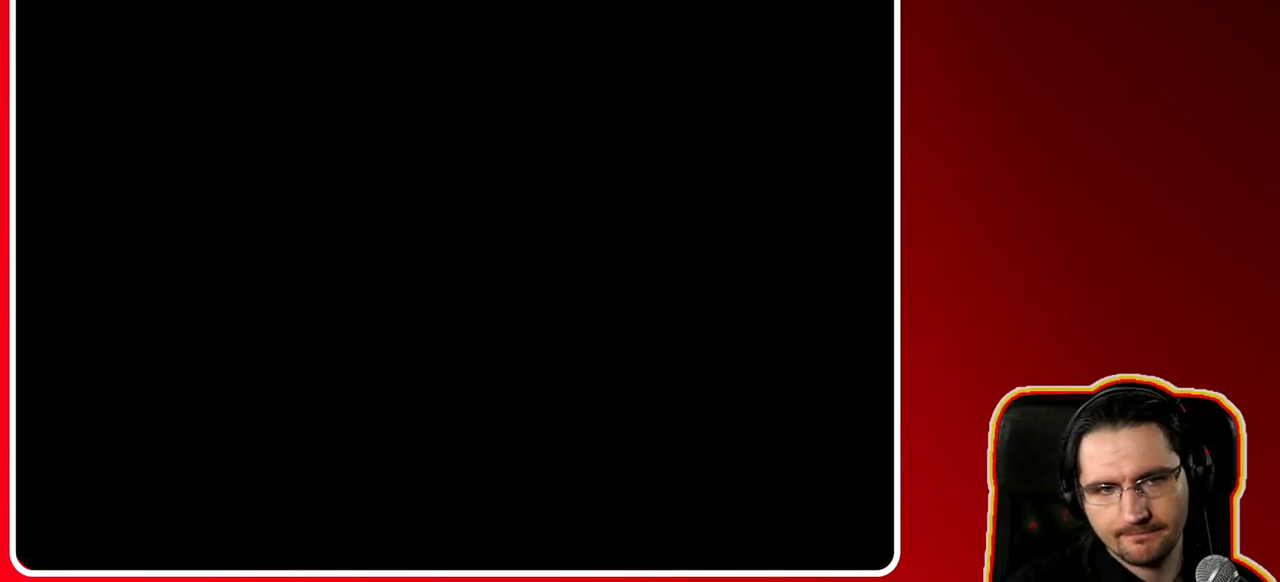
{"dt_ms": 500, "buttons": [], "left_stick": "right", "right_stick": "center", "events": []}
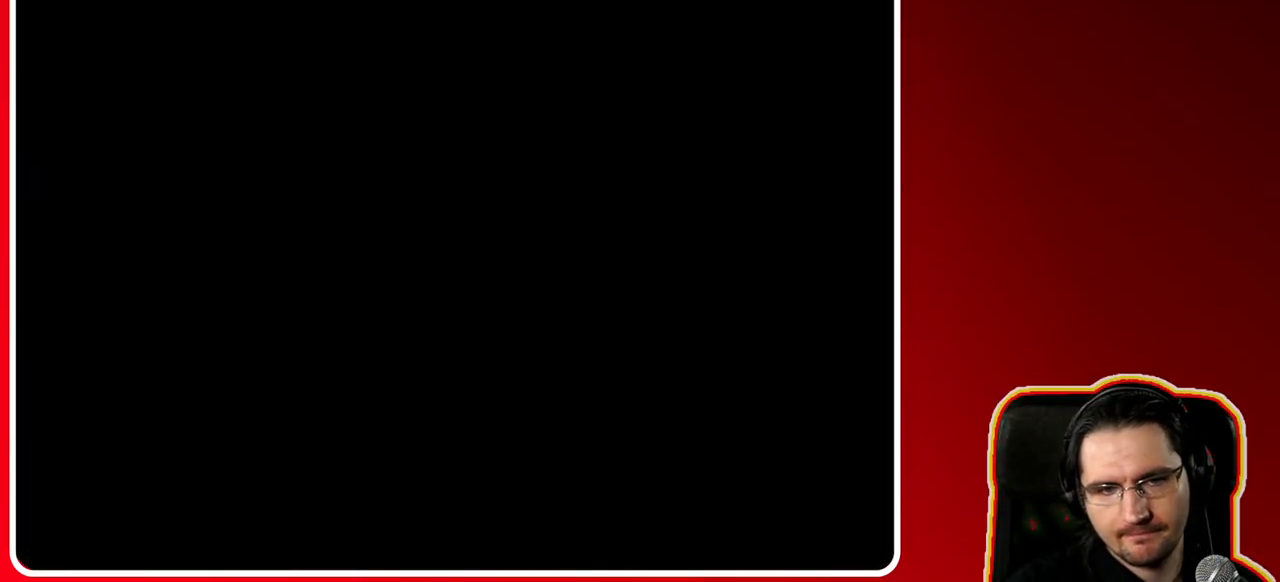
{"dt_ms": 500, "buttons": [], "left_stick": "right", "right_stick": "center", "events": []}
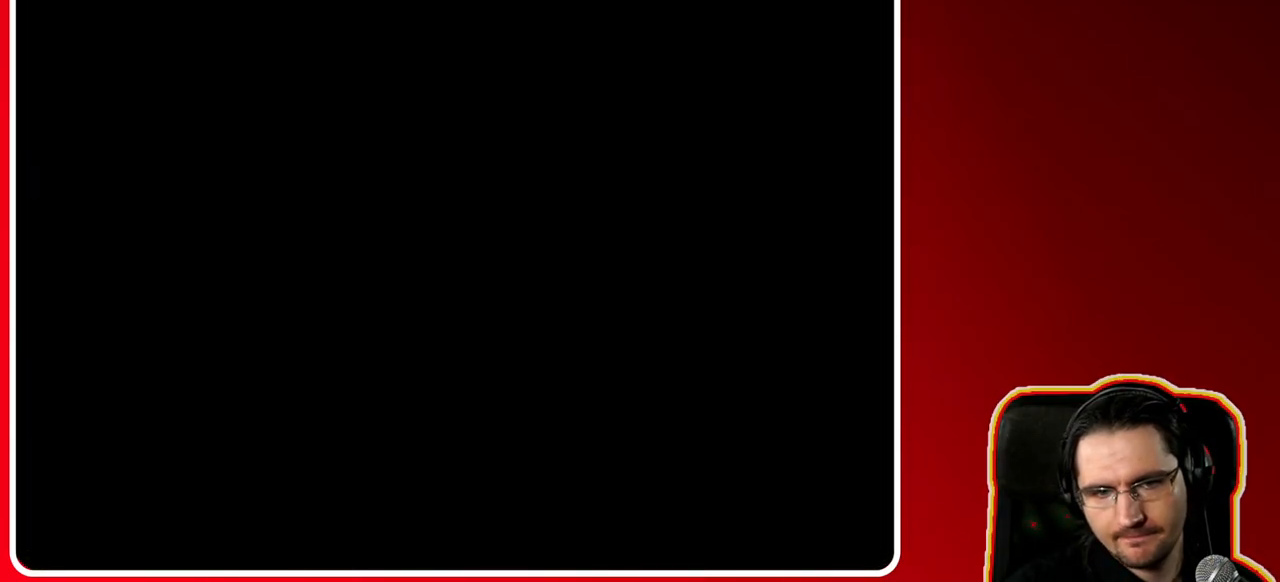
{"dt_ms": 500, "buttons": [], "left_stick": "right", "right_stick": "center", "events": []}
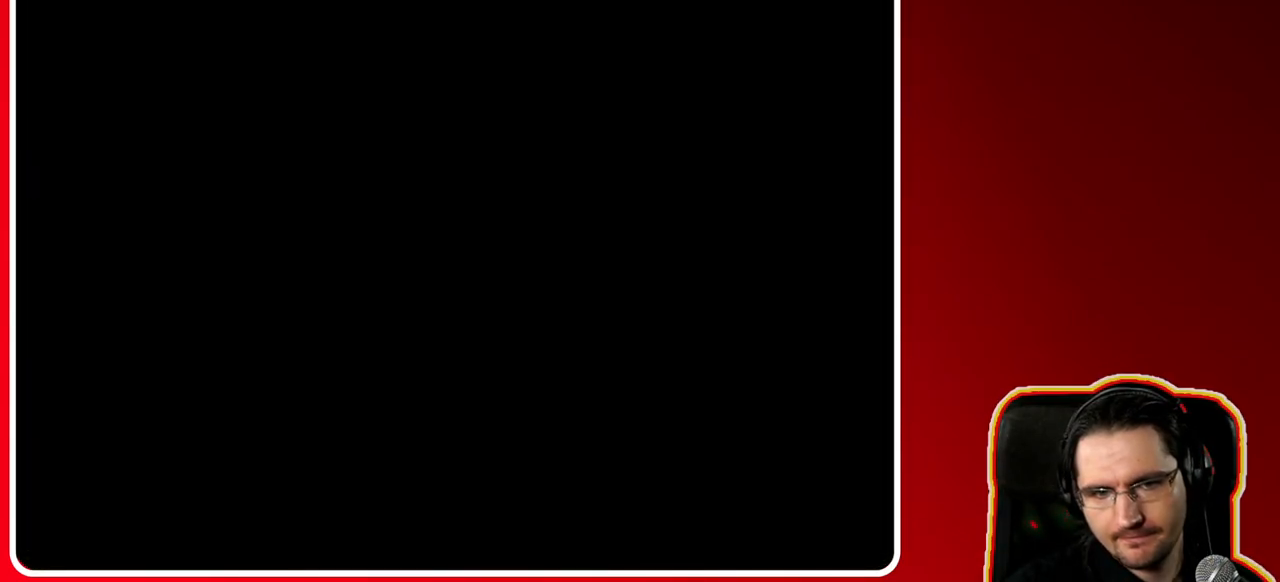
{"dt_ms": 500, "buttons": [], "left_stick": "right", "right_stick": "center", "events": []}
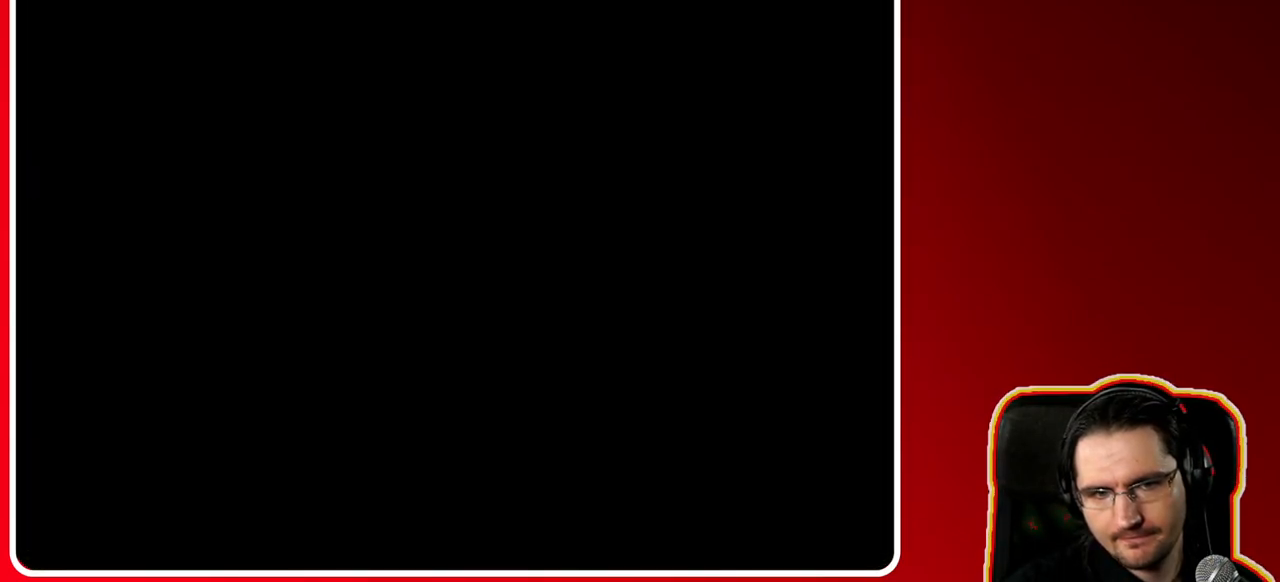
{"dt_ms": 500, "buttons": [], "left_stick": "right", "right_stick": "center", "events": []}
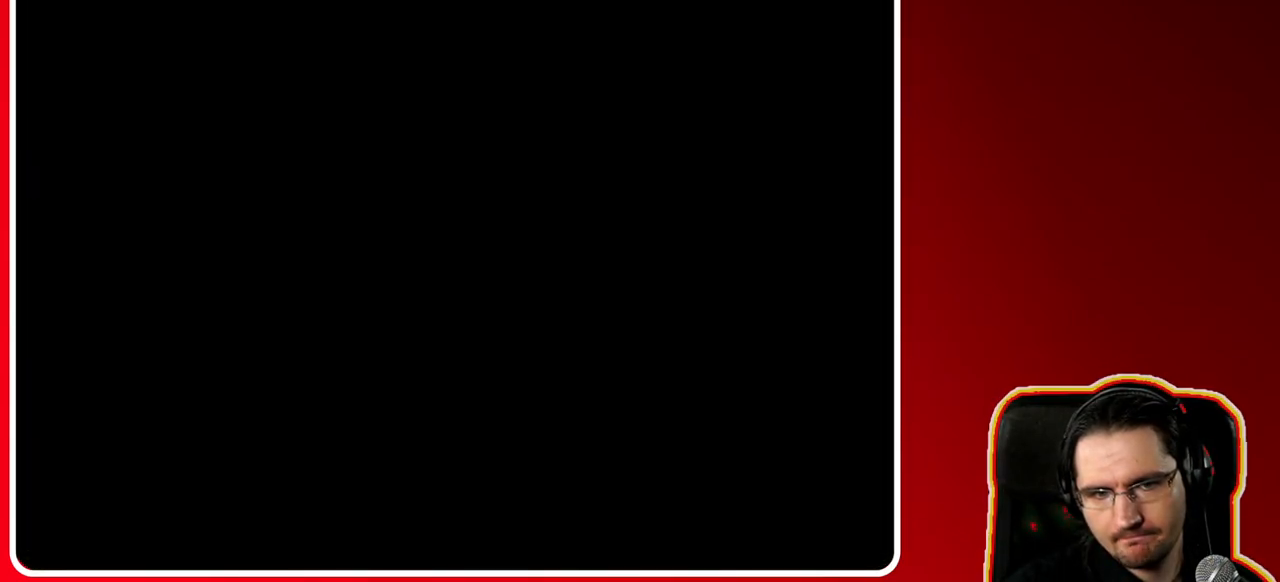
{"dt_ms": 500, "buttons": [], "left_stick": "right", "right_stick": "center", "events": []}
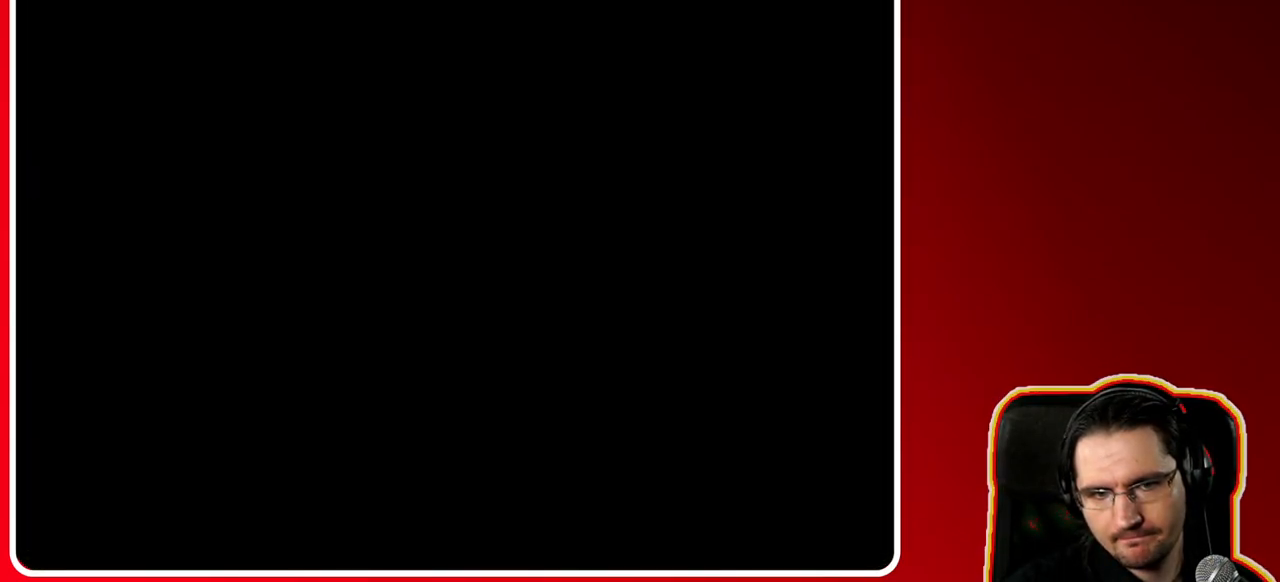
{"dt_ms": 500, "buttons": [], "left_stick": "right", "right_stick": "center", "events": []}
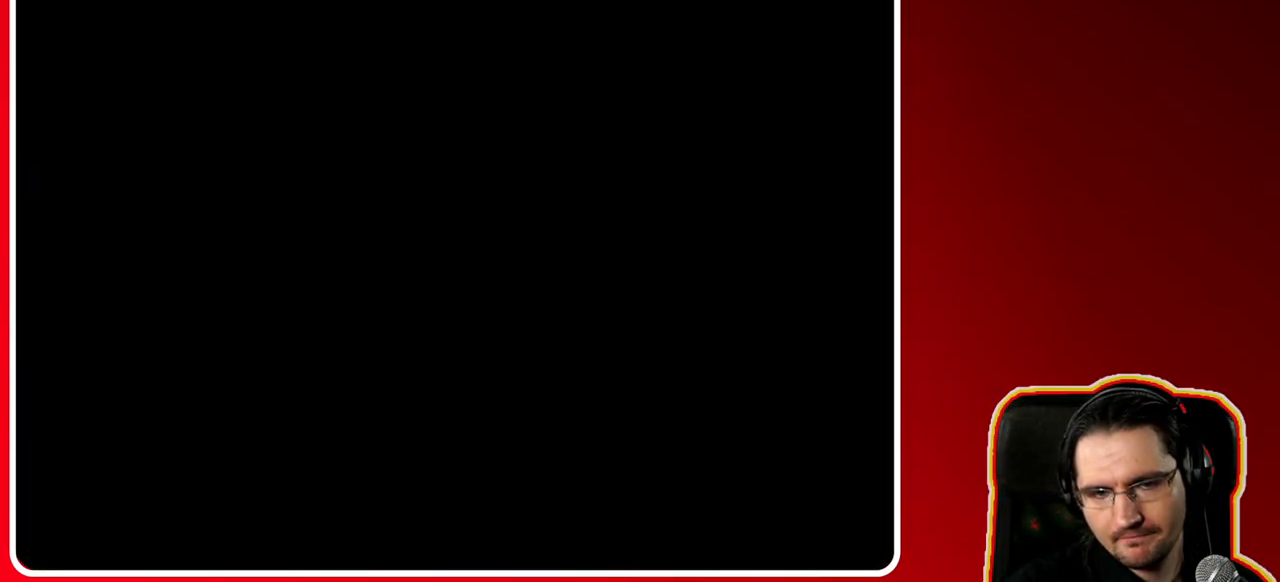
{"dt_ms": 500, "buttons": [], "left_stick": "right", "right_stick": "center", "events": []}
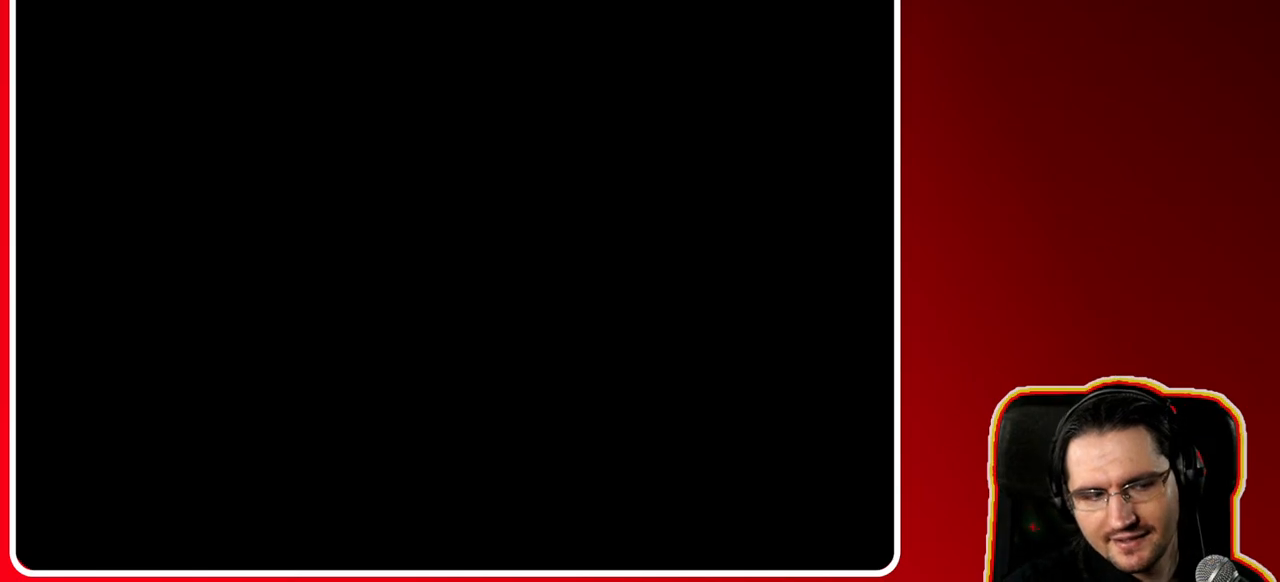
{"dt_ms": 500, "buttons": [], "left_stick": "right", "right_stick": "center", "events": []}
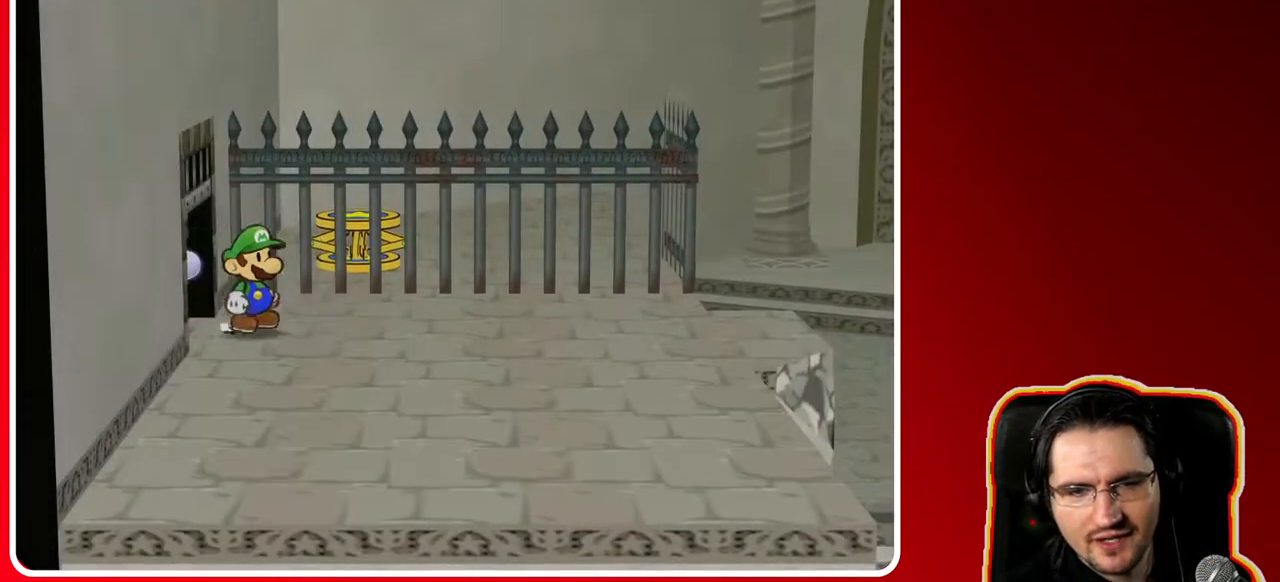
{"dt_ms": 500, "buttons": [], "left_stick": "right", "right_stick": "center", "events": []}